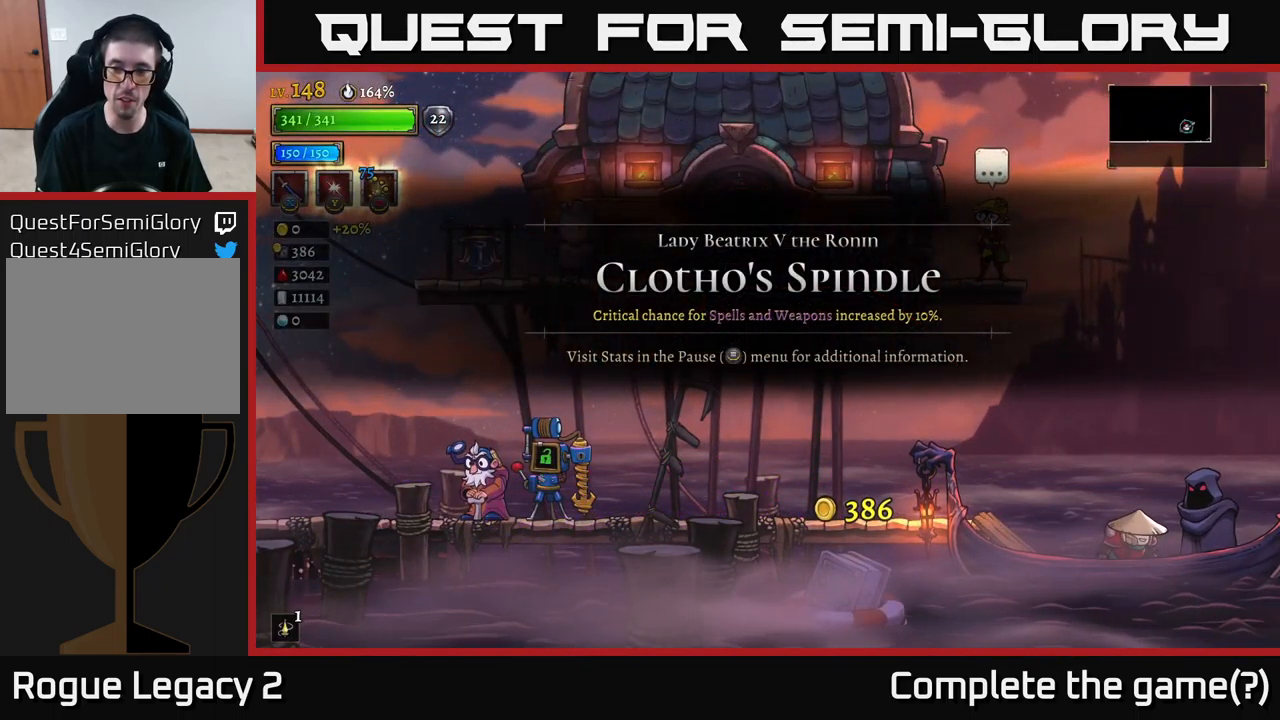
Gameplay with a controller (Xbox layout); each line is a JSON object with the inputs held at the frame after it. "events" lists button and stick changes between this image and that frame as [ms after this image, input, new state], when the widget could be followed in between.
{"buttons": [], "left_stick": "center", "right_stick": "center", "events": []}
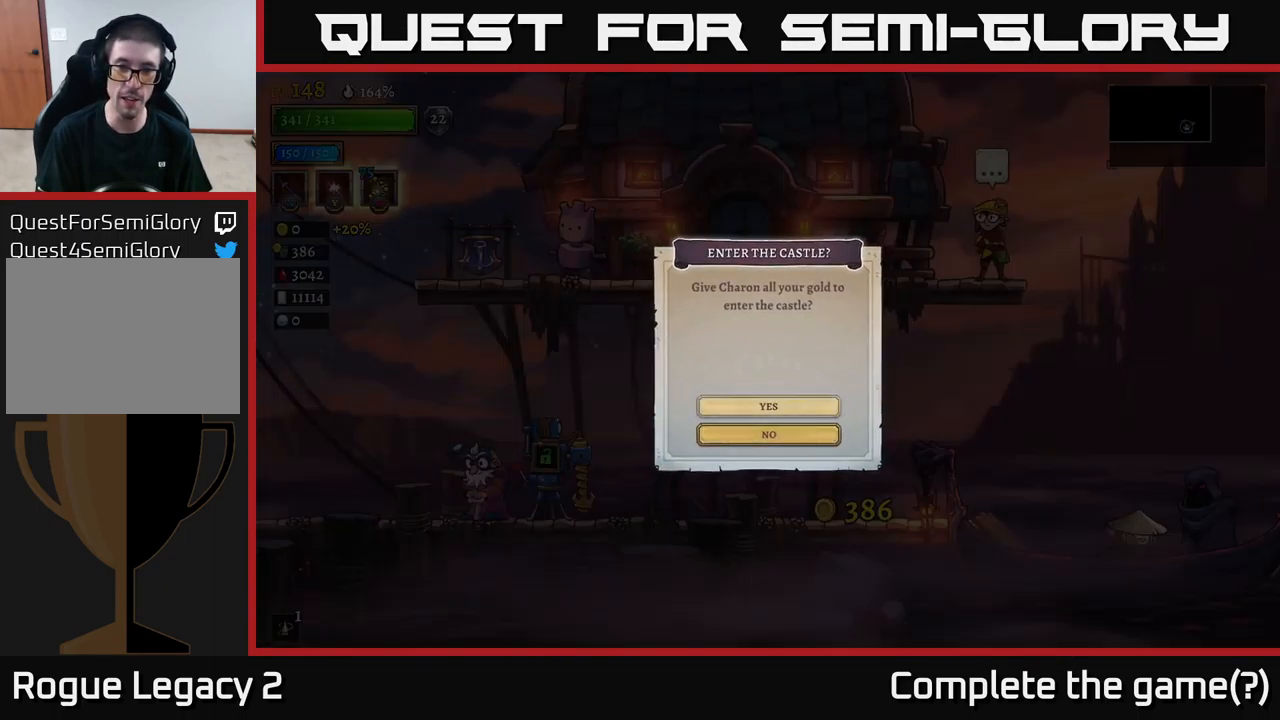
{"buttons": [], "left_stick": "center", "right_stick": "center", "events": [[83, "A", "down"], [233, "A", "up"]]}
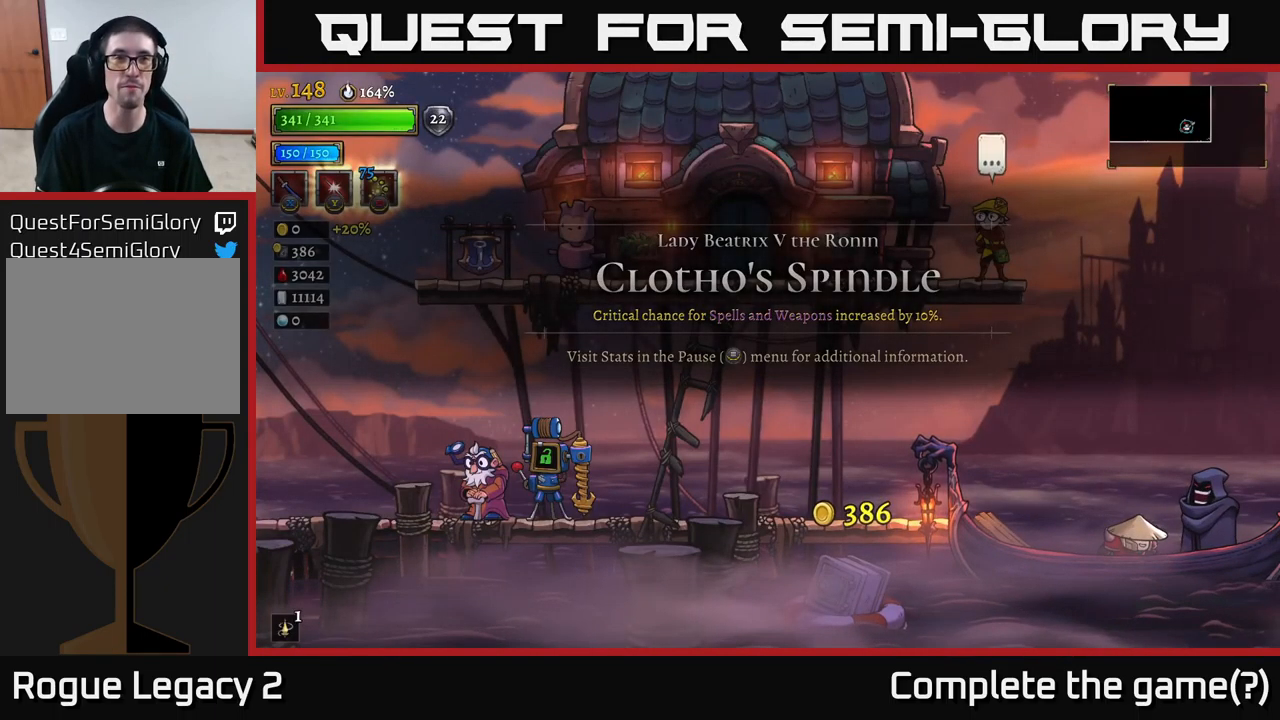
{"buttons": [], "left_stick": "center", "right_stick": "center", "events": []}
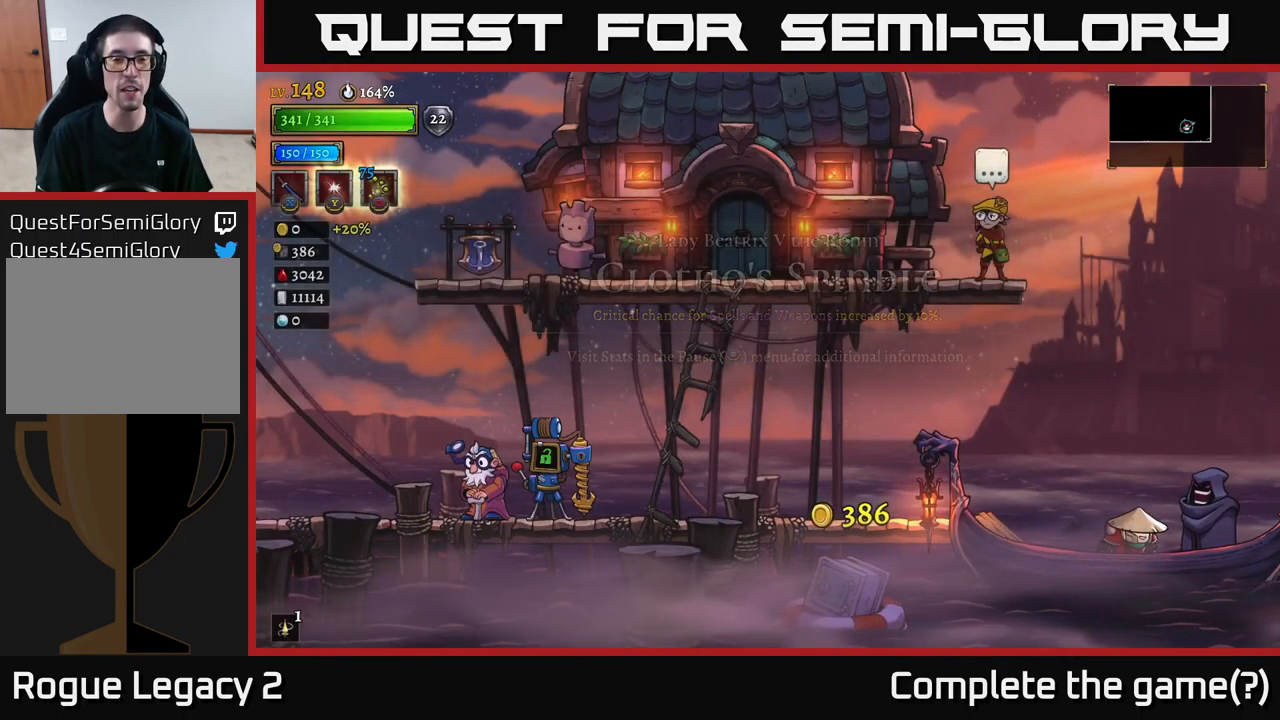
{"buttons": [], "left_stick": "center", "right_stick": "center", "events": []}
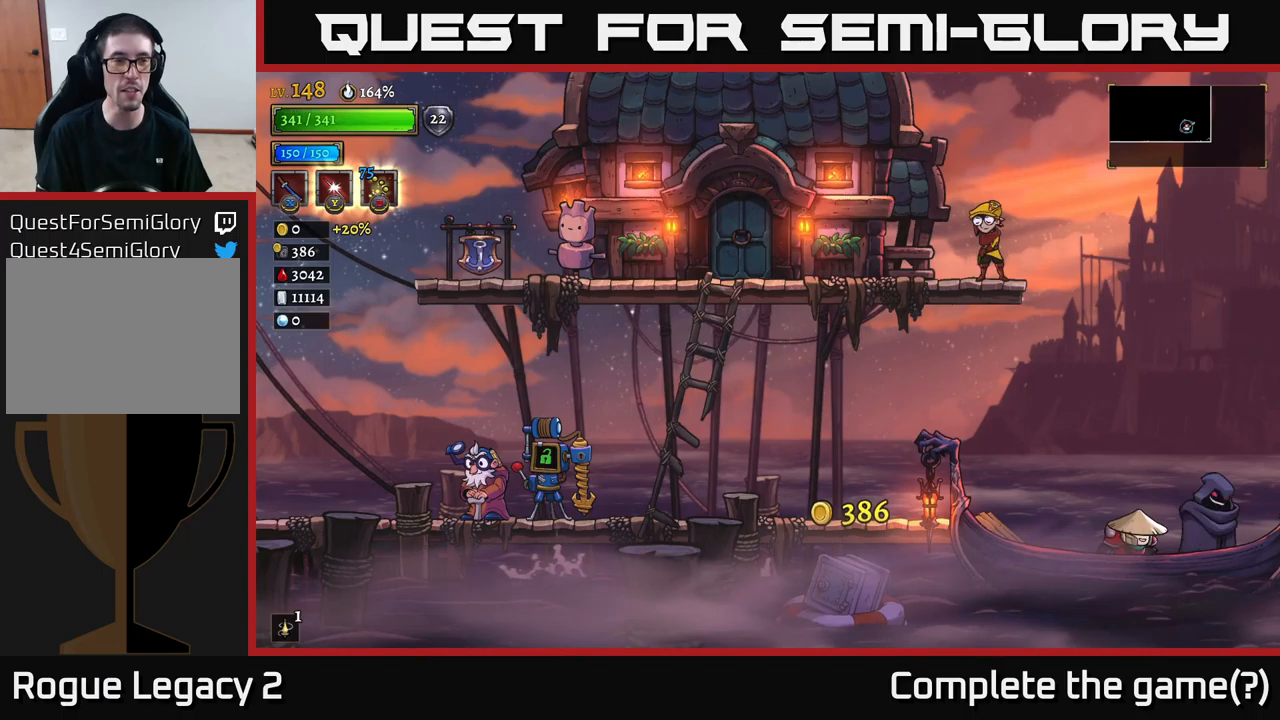
{"buttons": [], "left_stick": "center", "right_stick": "center", "events": []}
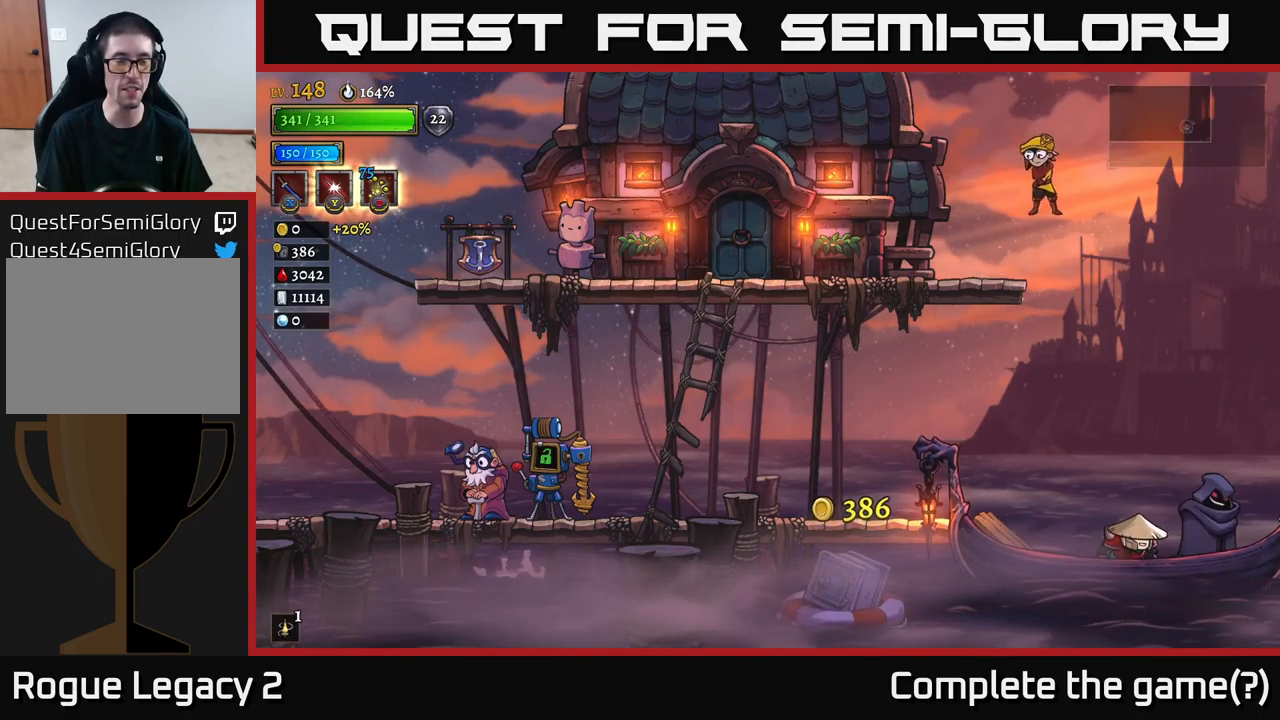
{"buttons": [], "left_stick": "center", "right_stick": "center", "events": []}
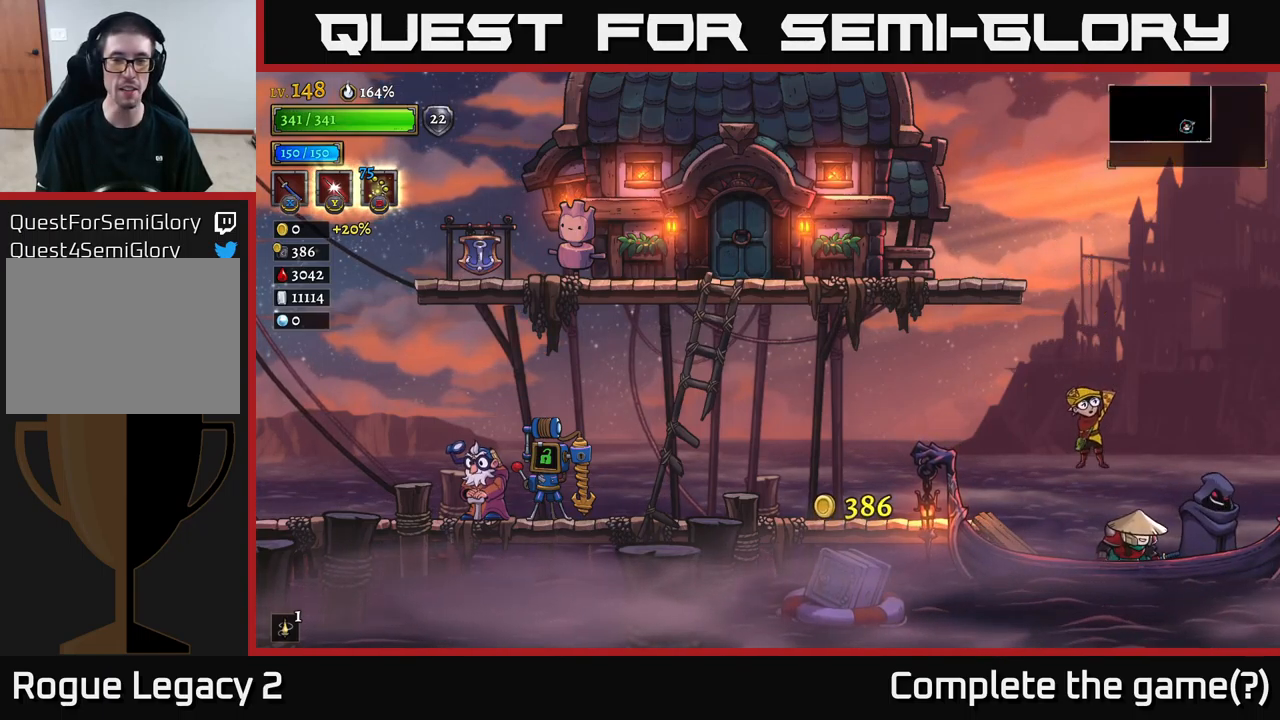
{"buttons": [], "left_stick": "center", "right_stick": "center", "events": []}
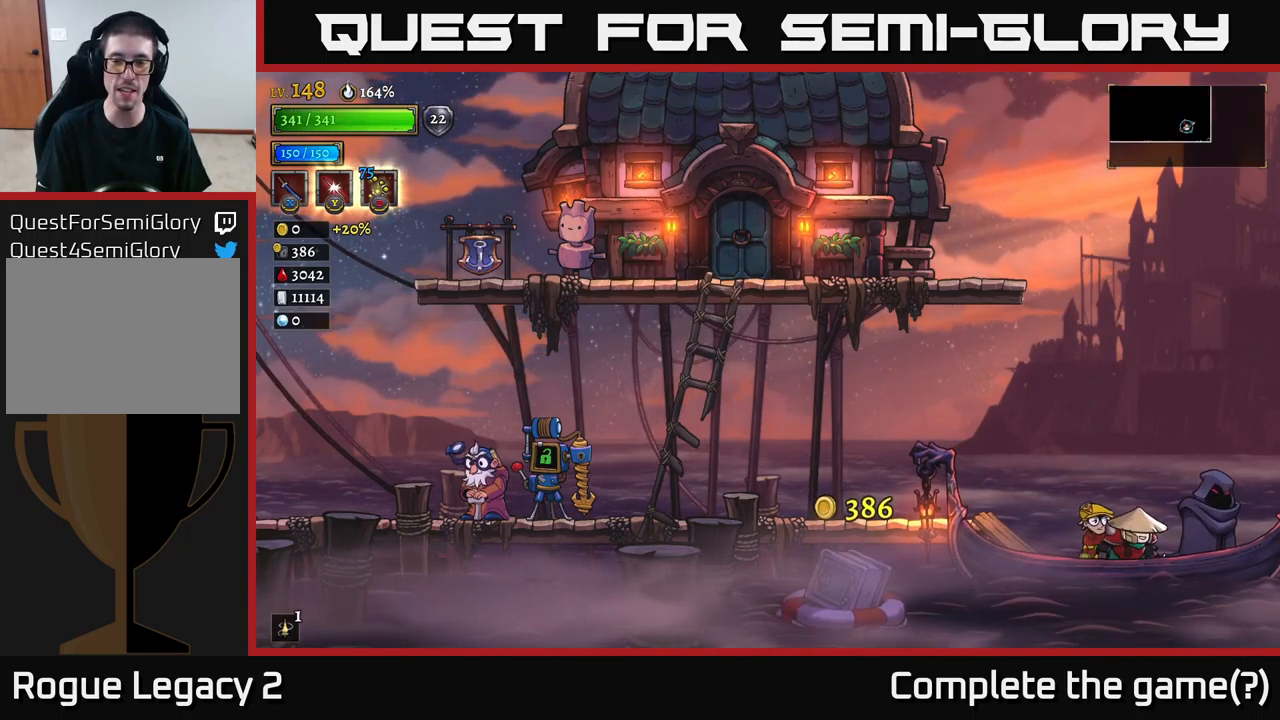
{"buttons": [], "left_stick": "center", "right_stick": "center", "events": []}
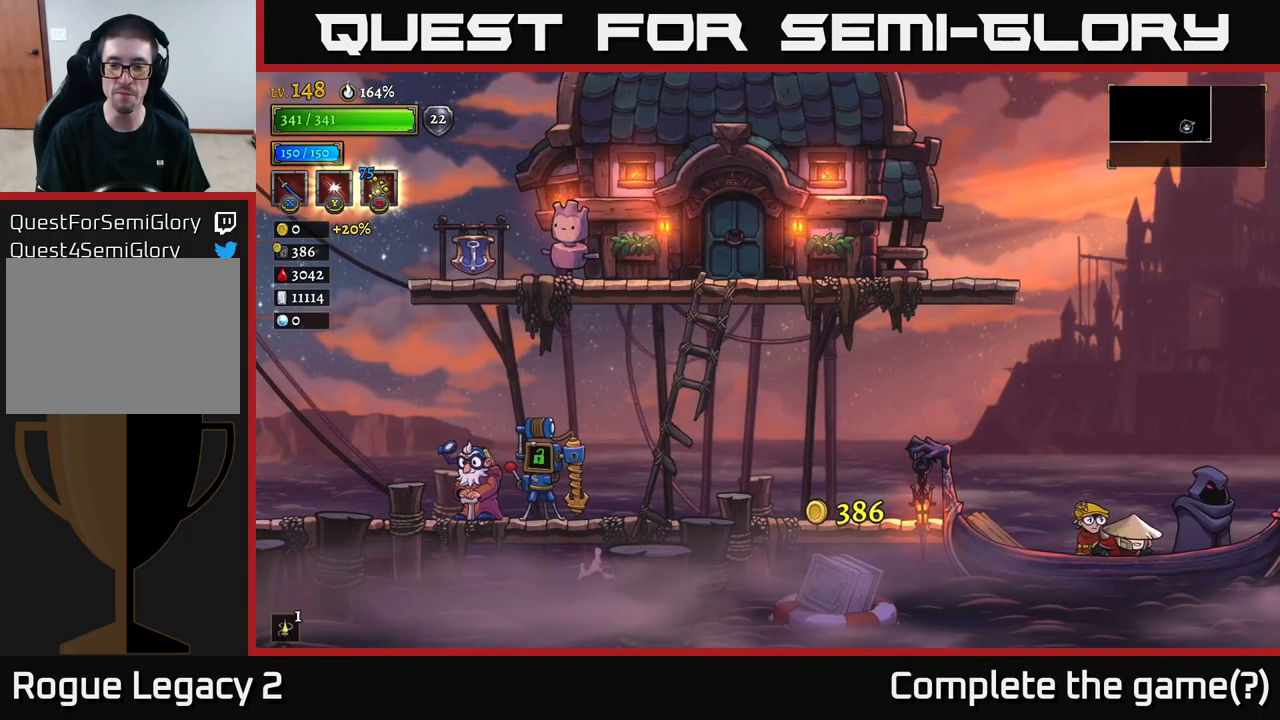
{"buttons": ["A"], "left_stick": "center", "right_stick": "center", "events": [[133, "A", "down"]]}
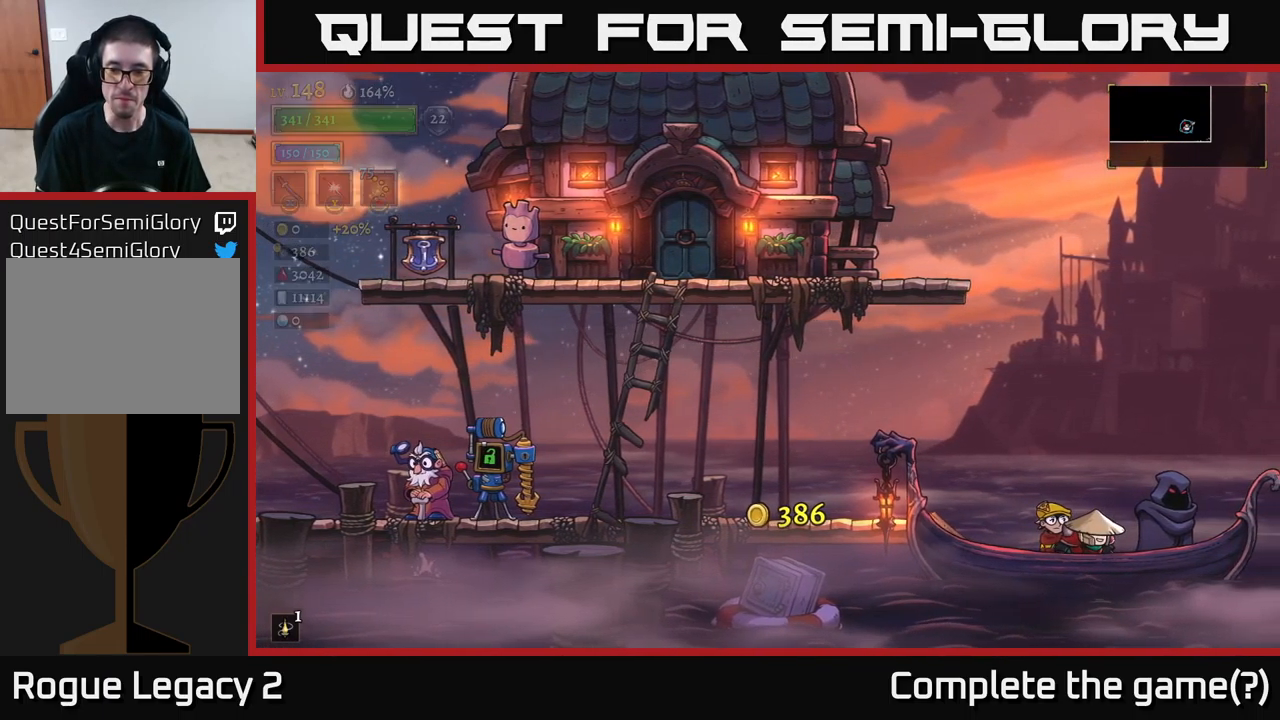
{"buttons": [], "left_stick": "center", "right_stick": "center", "events": [[100, "A", "up"], [267, "A", "down"], [500, "A", "up"]]}
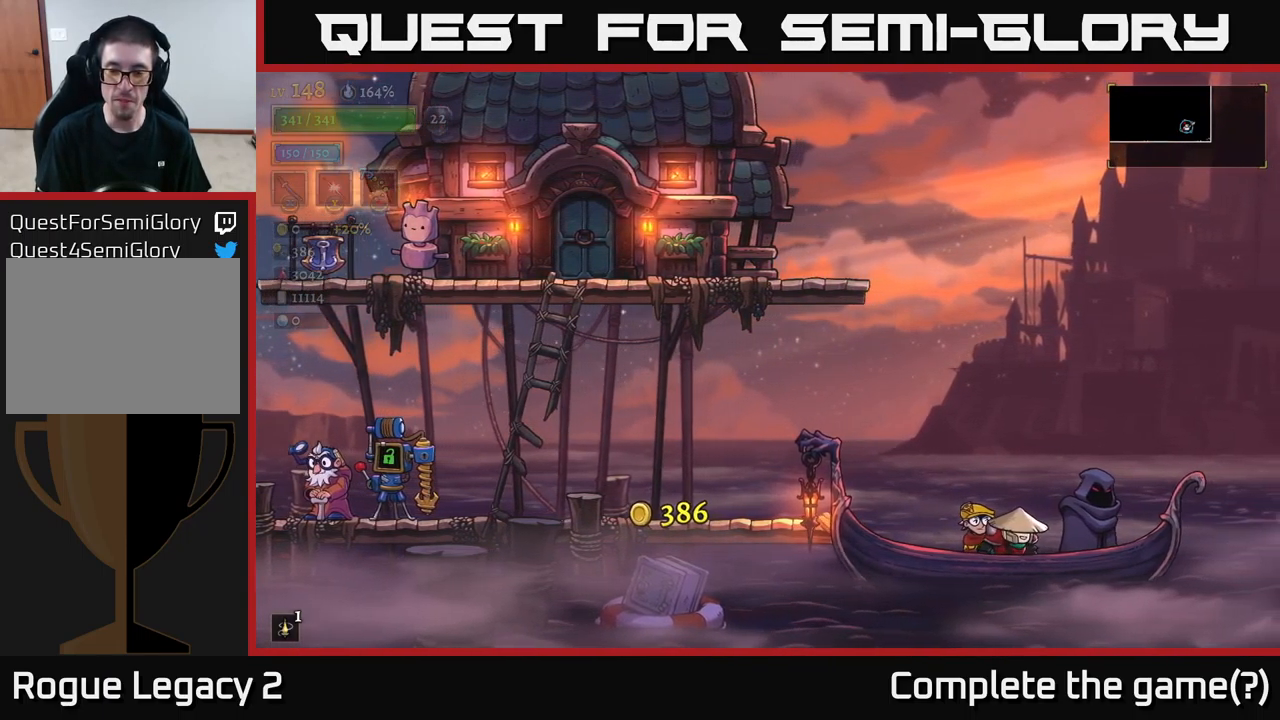
{"buttons": ["A"], "left_stick": "center", "right_stick": "center", "events": [[100, "A", "down"]]}
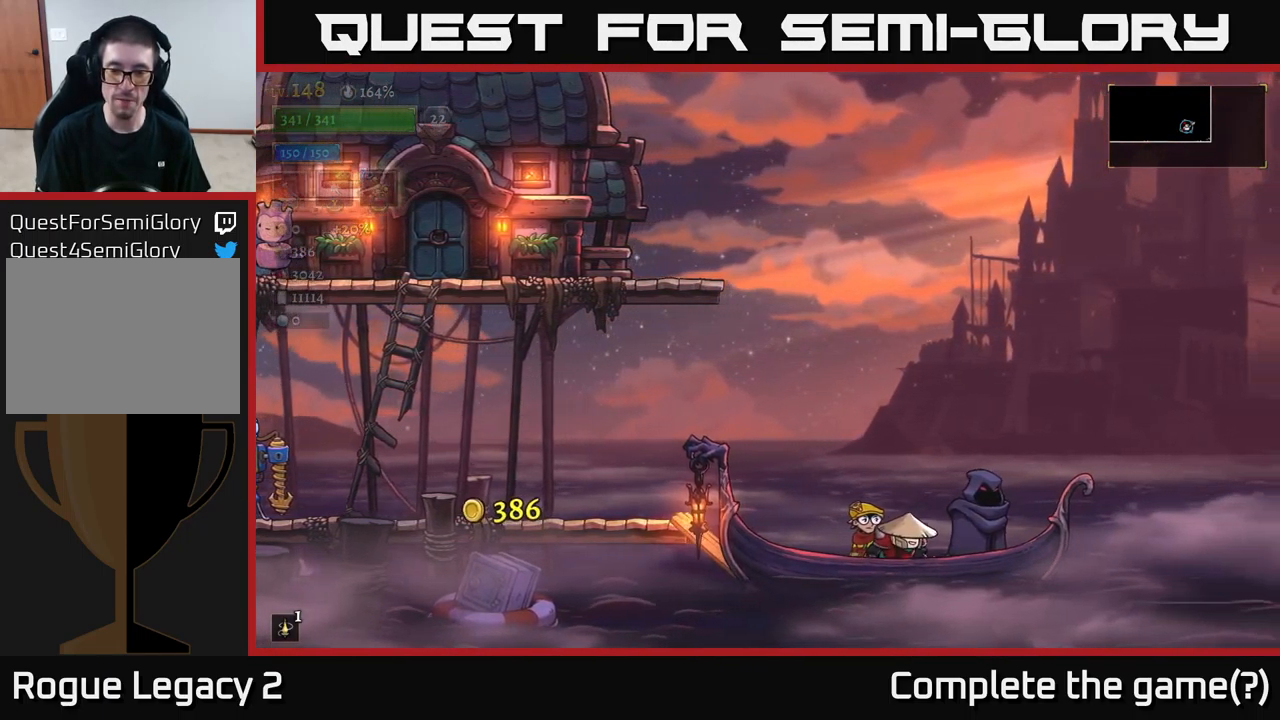
{"buttons": [], "left_stick": "center", "right_stick": "center", "events": [[133, "A", "up"], [233, "A", "down"], [400, "A", "up"]]}
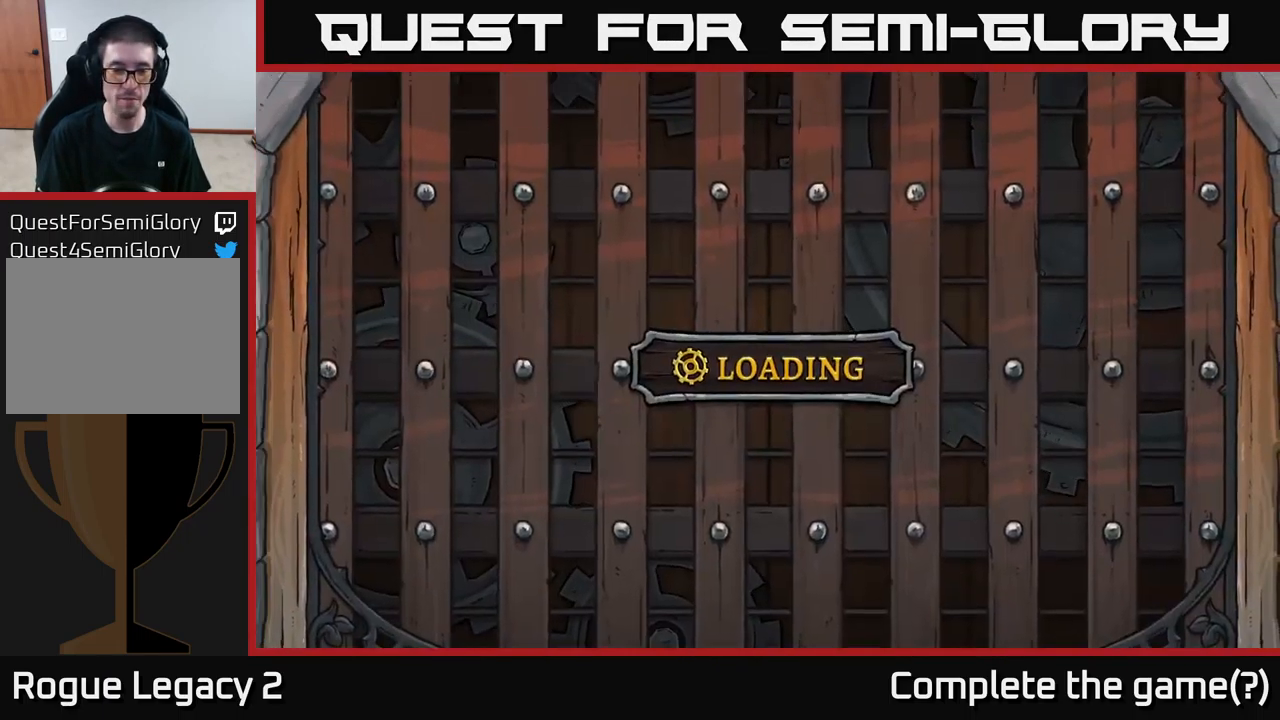
{"buttons": ["A"], "left_stick": "center", "right_stick": "center", "events": [[317, "A", "down"]]}
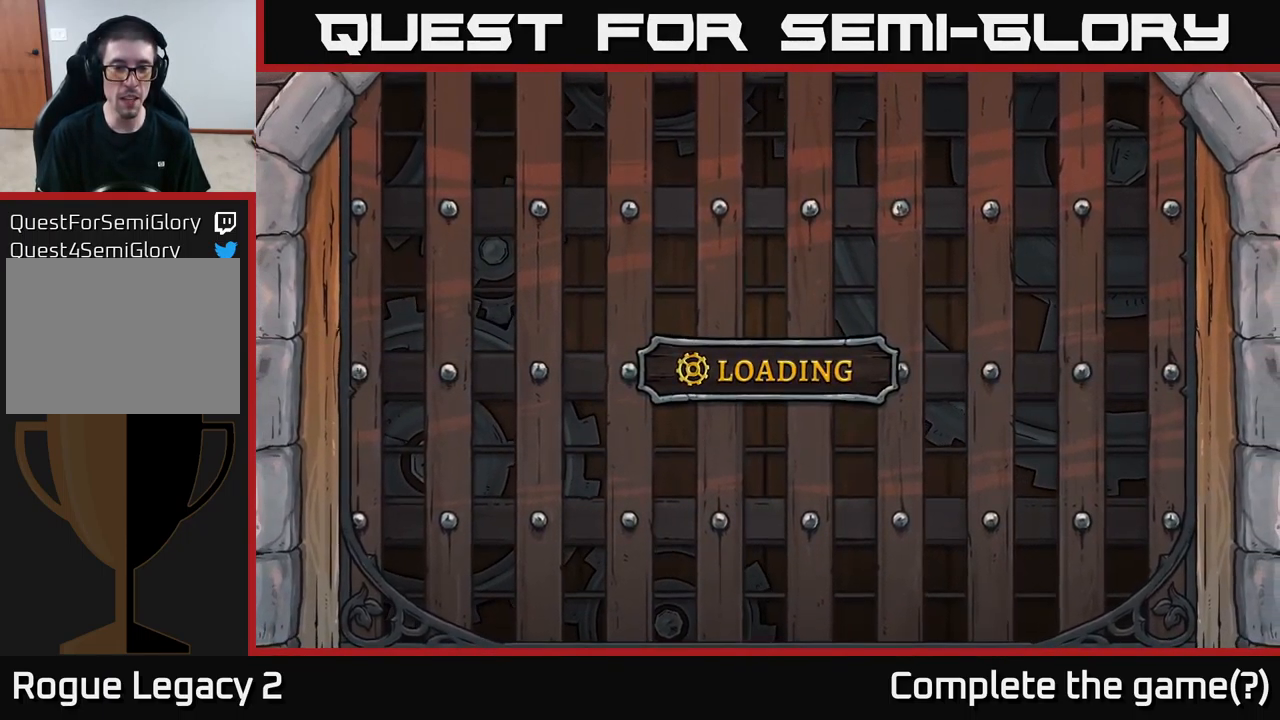
{"buttons": ["A"], "left_stick": "center", "right_stick": "center", "events": [[33, "A", "up"], [117, "A", "down"], [333, "A", "up"], [483, "A", "down"]]}
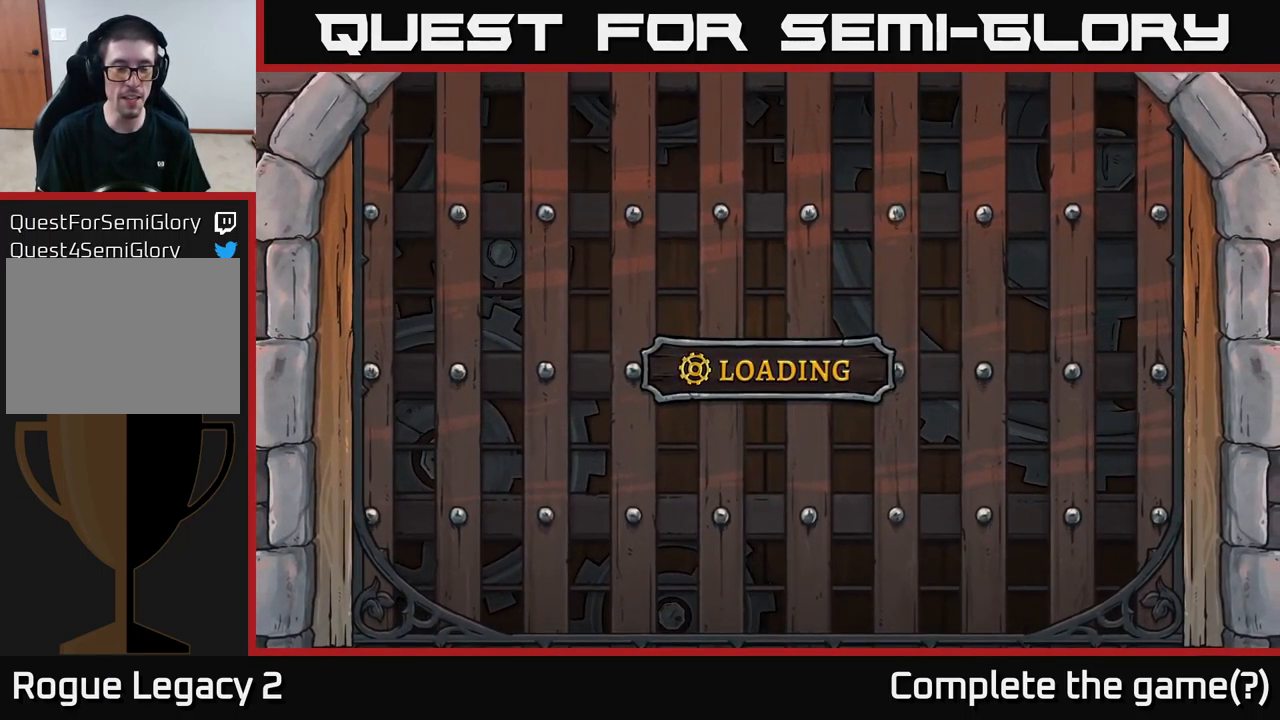
{"buttons": [], "left_stick": "center", "right_stick": "center", "events": [[116, "A", "up"]]}
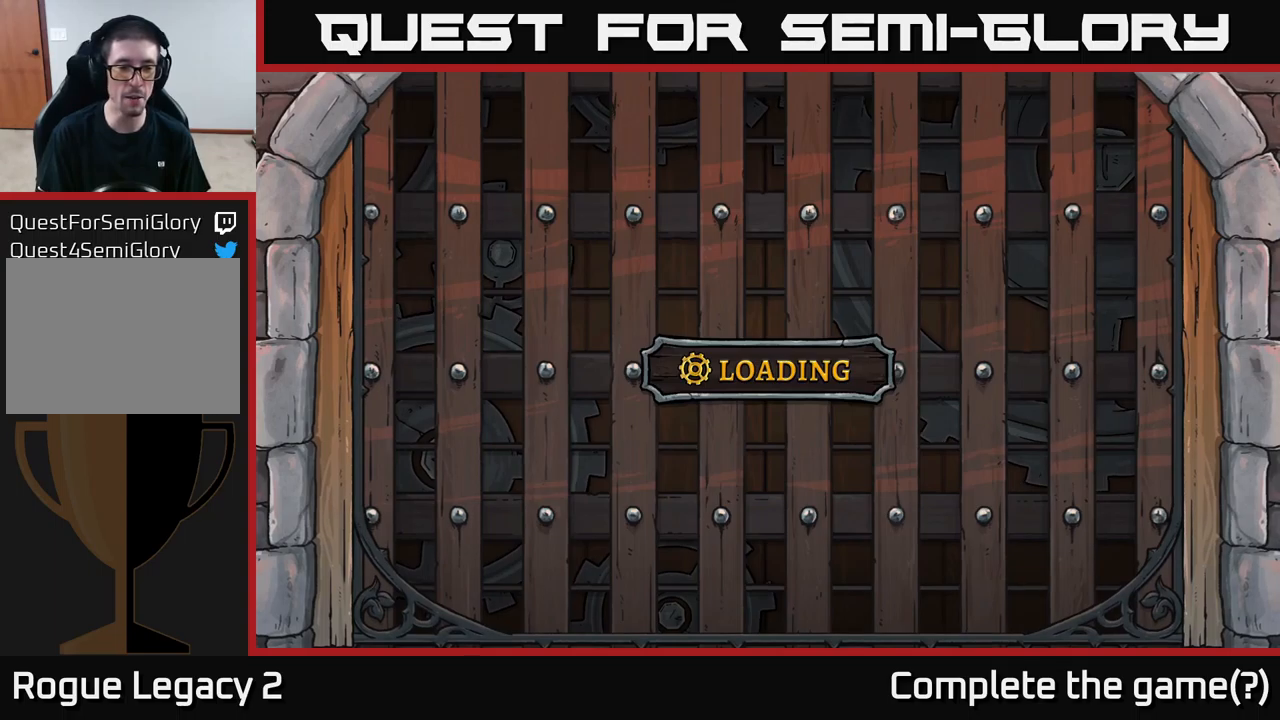
{"buttons": [], "left_stick": "center", "right_stick": "center", "events": []}
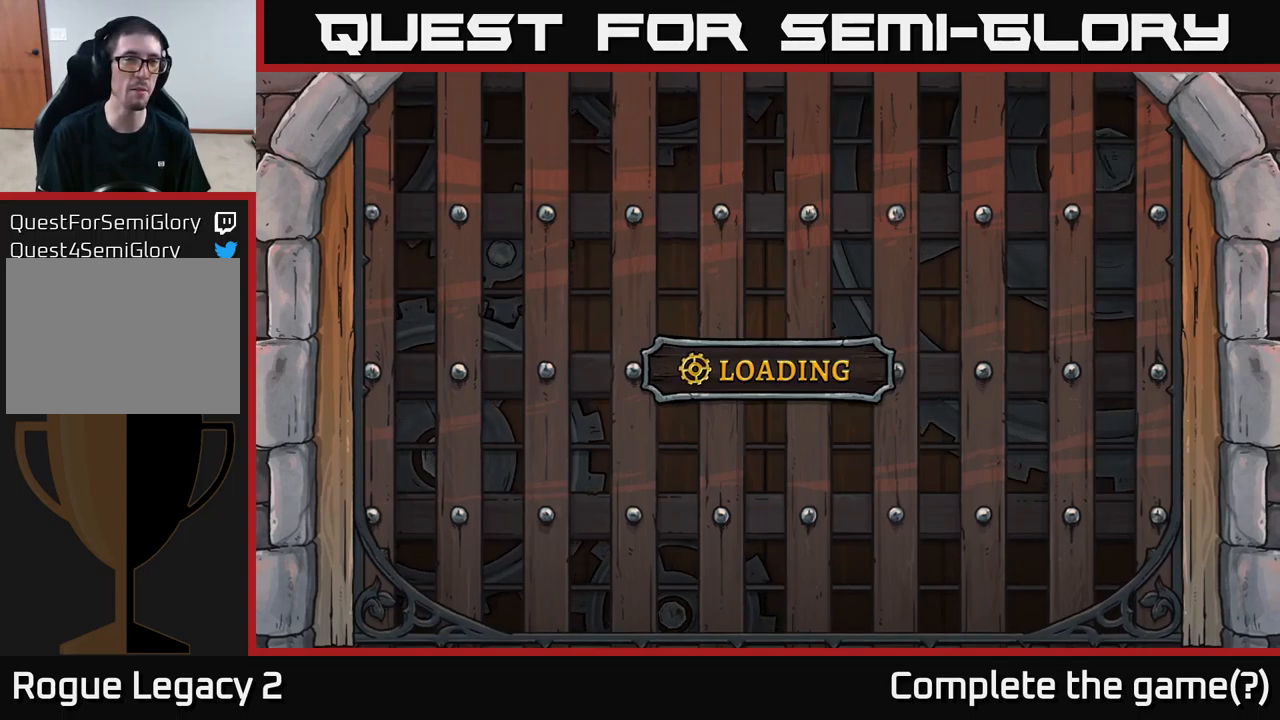
{"buttons": [], "left_stick": "center", "right_stick": "center", "events": []}
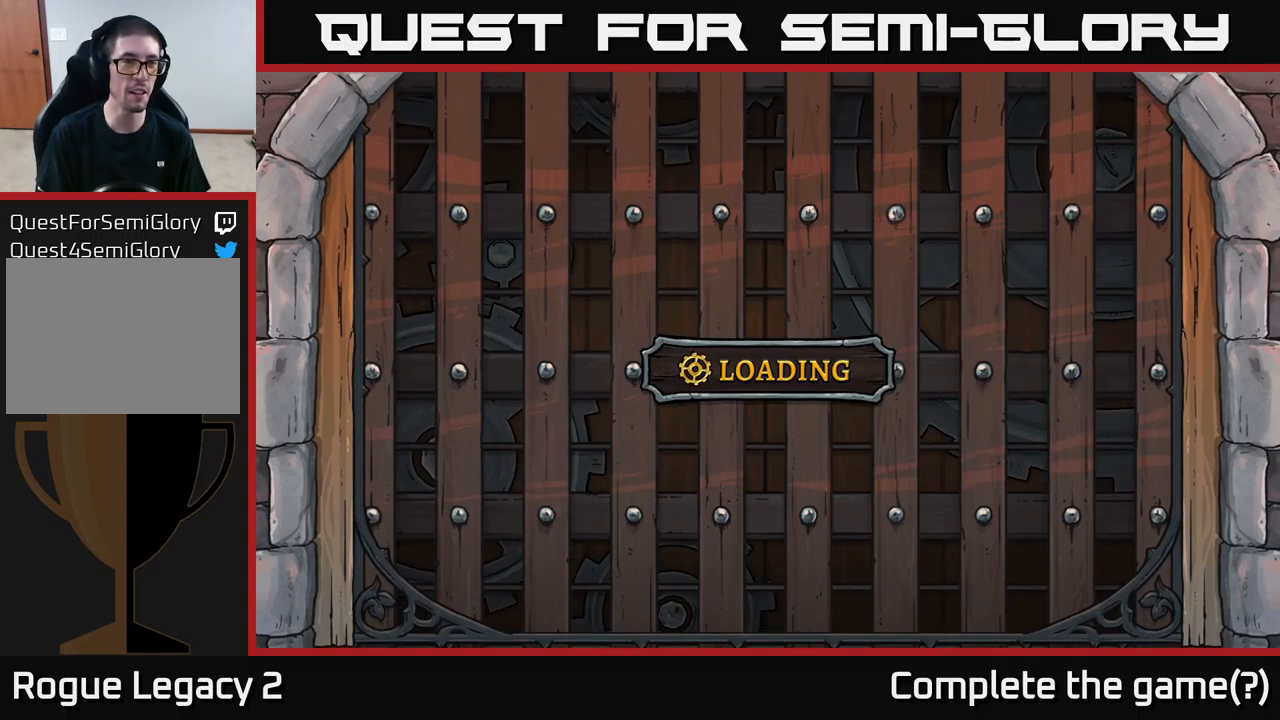
{"buttons": ["A"], "left_stick": "center", "right_stick": "center", "events": [[334, "A", "down"]]}
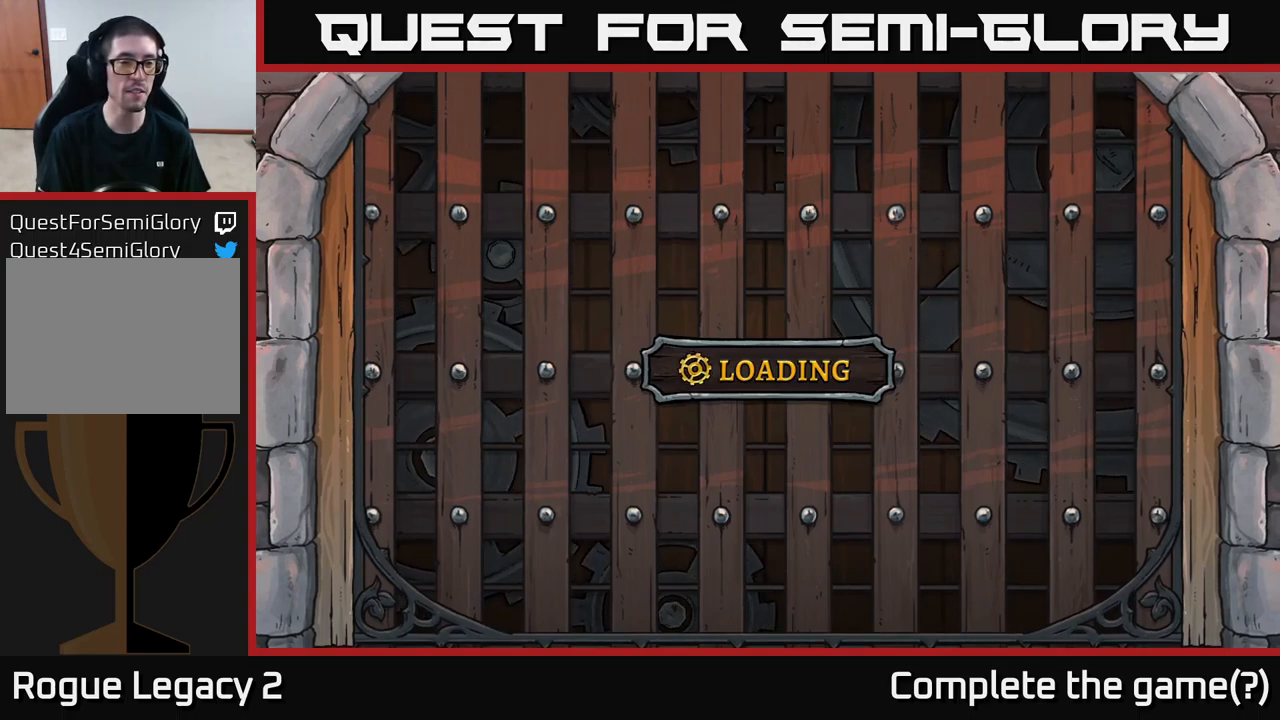
{"buttons": [], "left_stick": "center", "right_stick": "center", "events": [[67, "A", "up"]]}
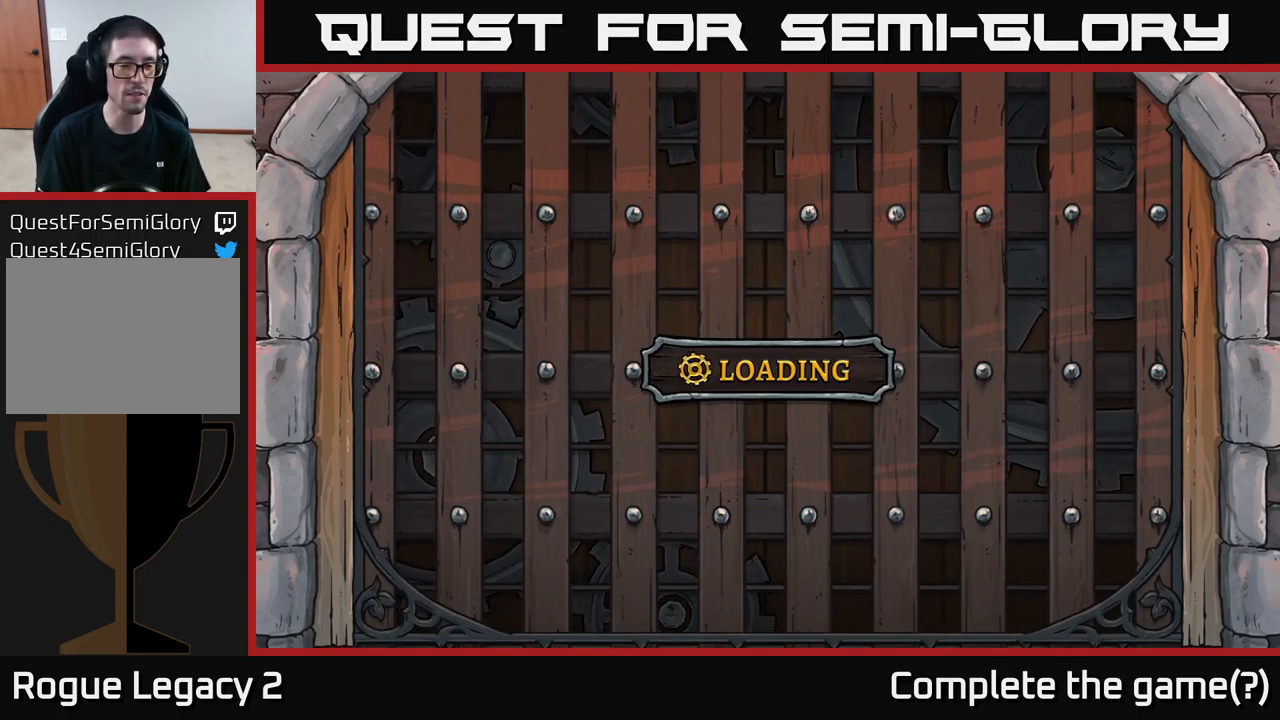
{"buttons": [], "left_stick": "center", "right_stick": "center", "events": []}
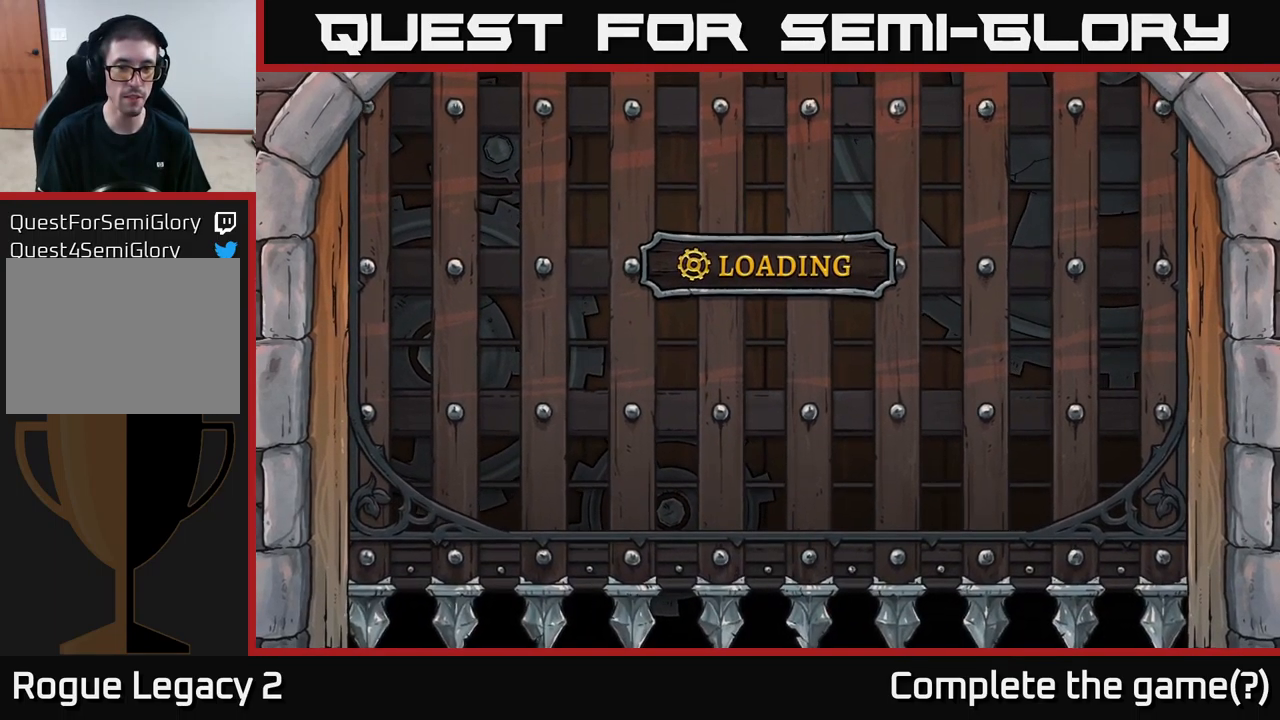
{"buttons": [], "left_stick": "center", "right_stick": "center", "events": []}
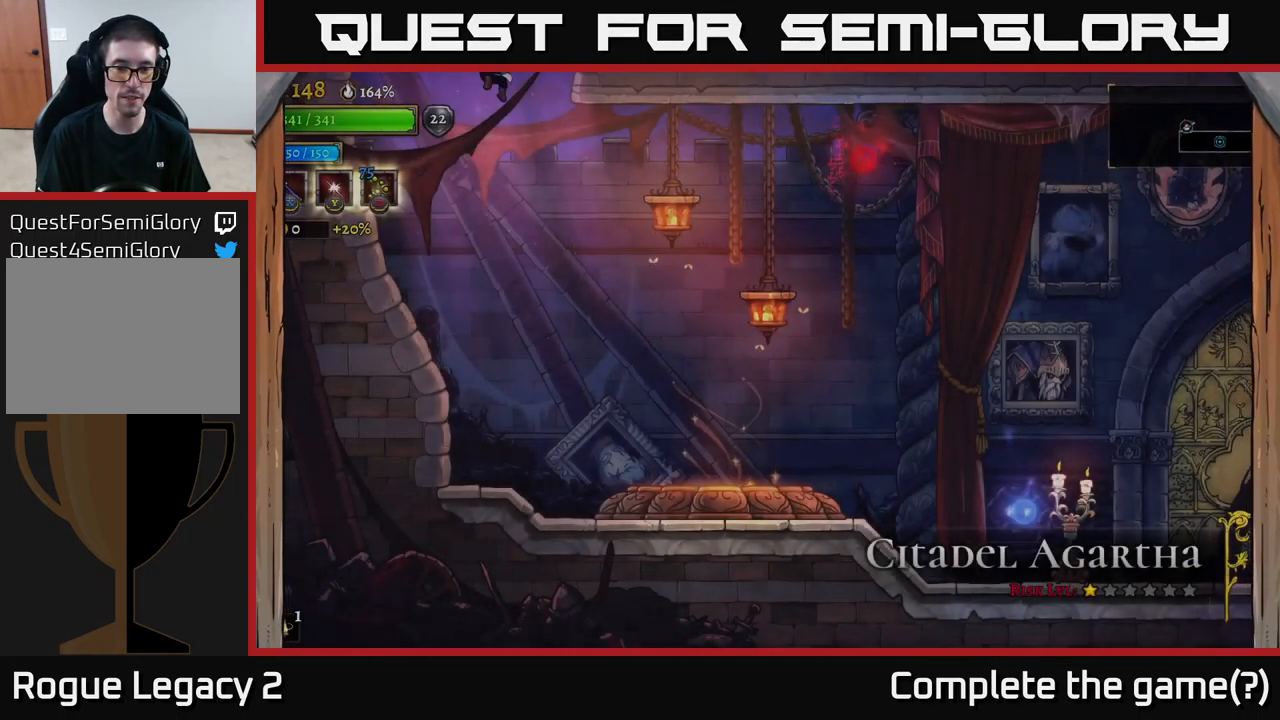
{"buttons": ["R2"], "left_stick": "right", "right_stick": "center", "events": [[117, "left_stick", "right"], [450, "R2", "down"]]}
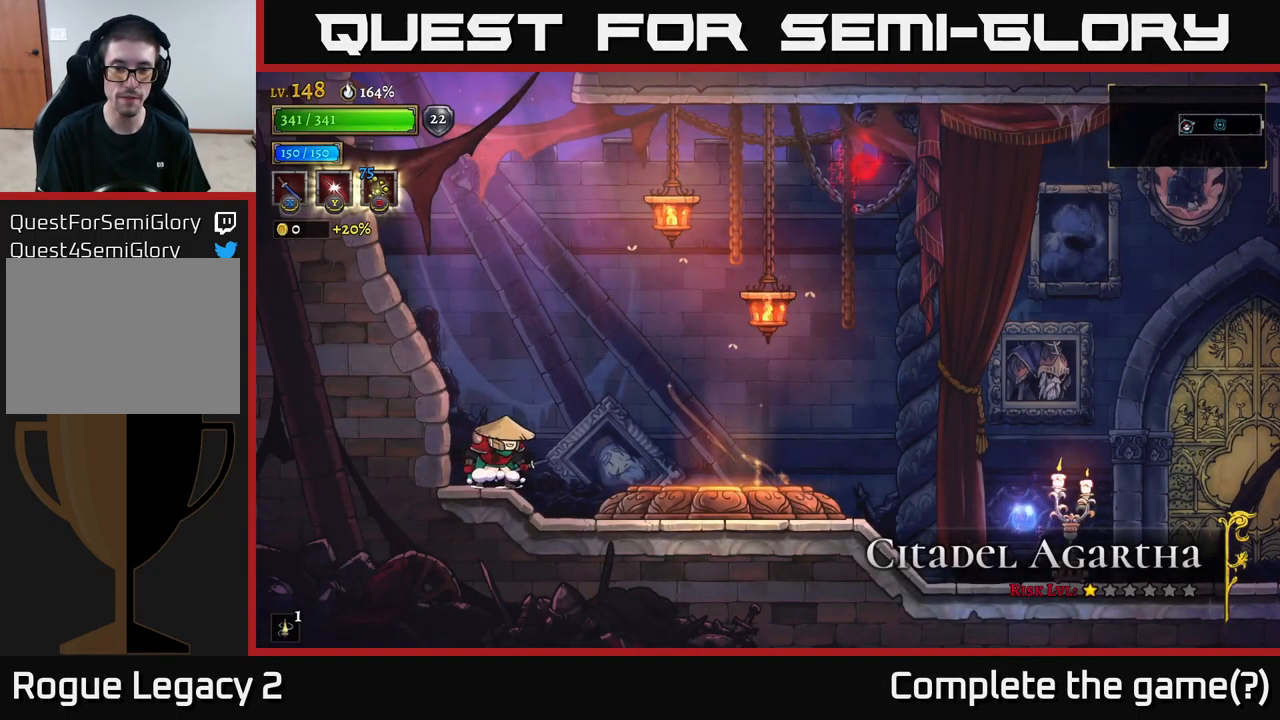
{"buttons": [], "left_stick": "right", "right_stick": "center", "events": [[84, "R2", "up"]]}
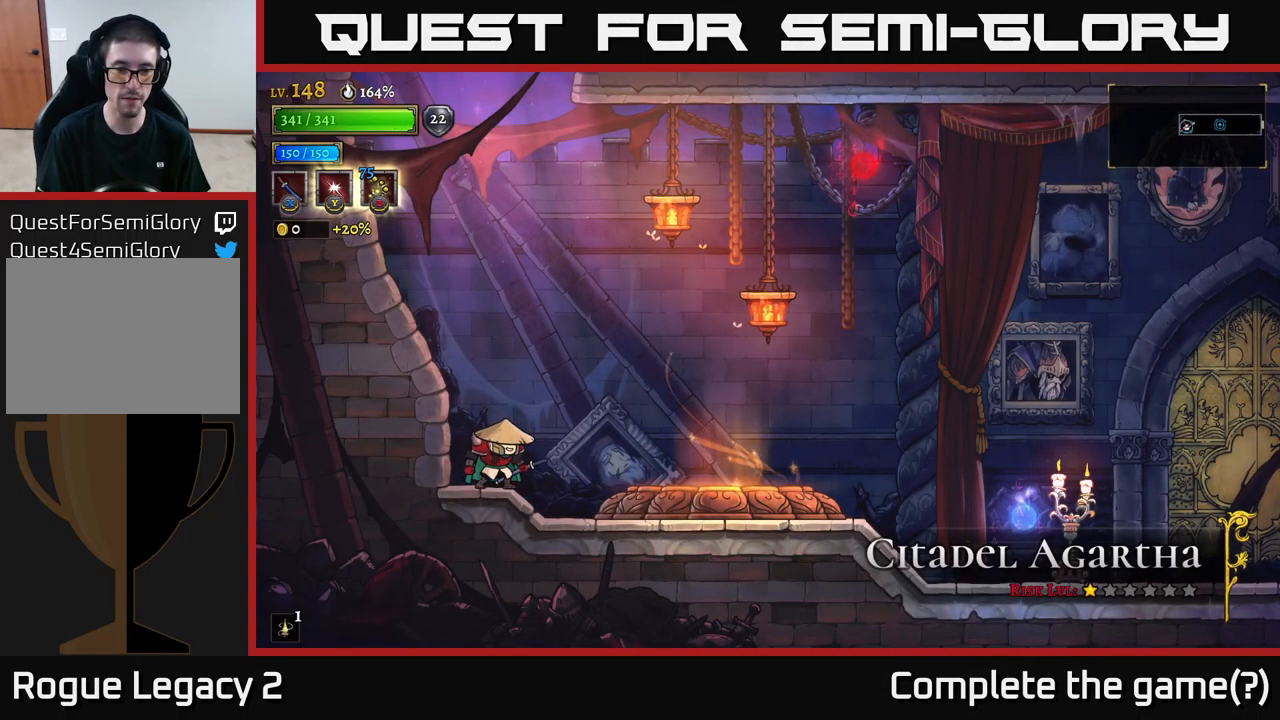
{"buttons": [], "left_stick": "right", "right_stick": "center", "events": []}
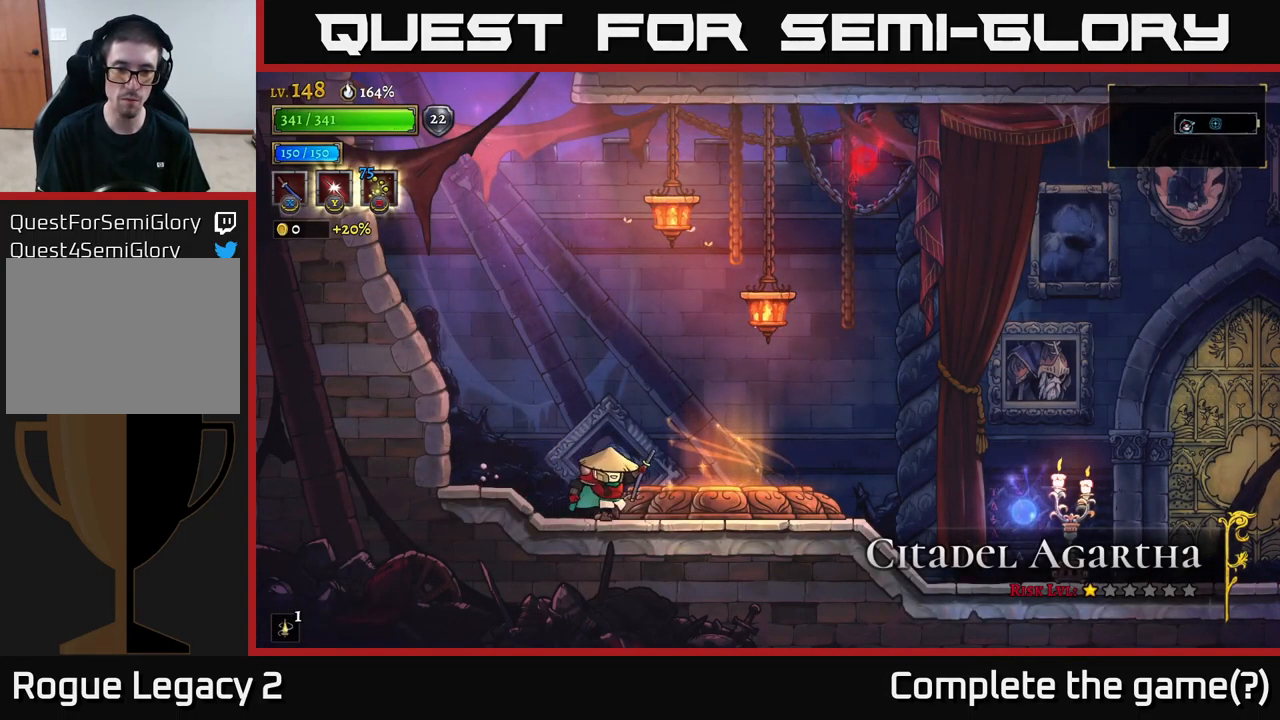
{"buttons": [], "left_stick": "up", "right_stick": "center", "events": [[234, "R1", "down"], [234, "left_stick", "center"], [367, "R1", "up"], [467, "left_stick", "up"]]}
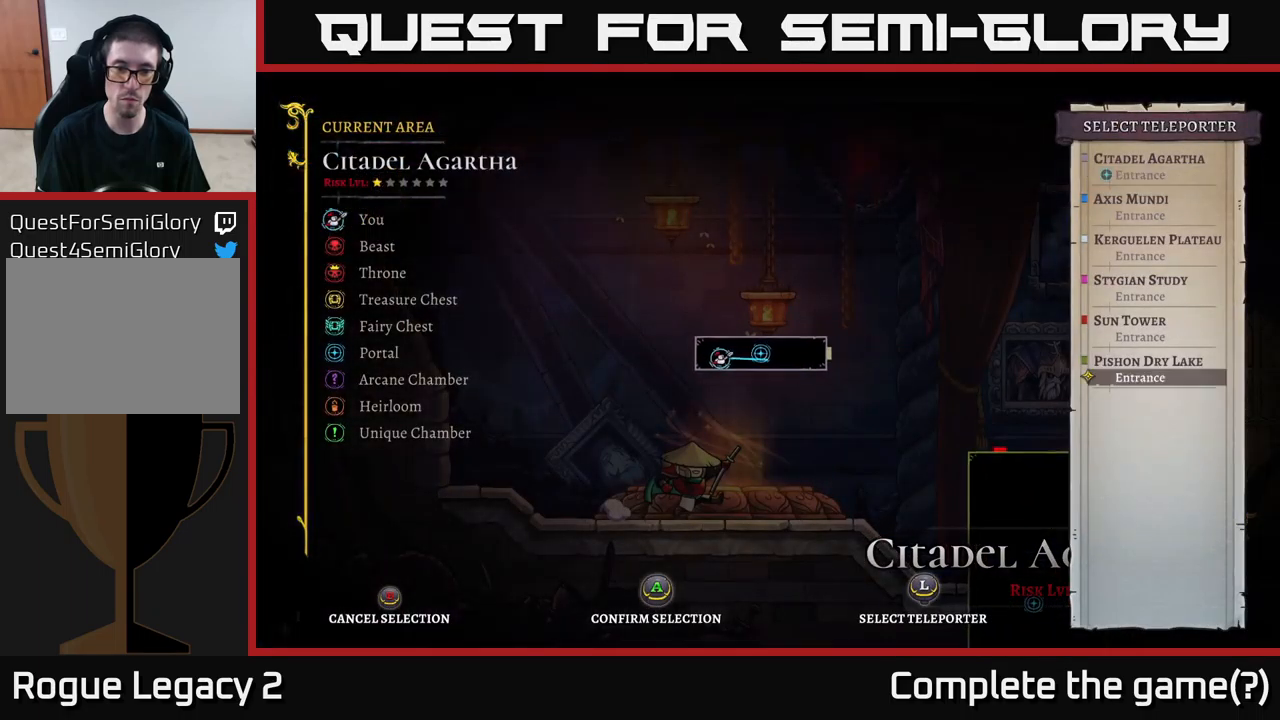
{"buttons": [], "left_stick": "center", "right_stick": "center", "events": [[83, "left_stick", "center"], [216, "A", "down"], [300, "A", "up"]]}